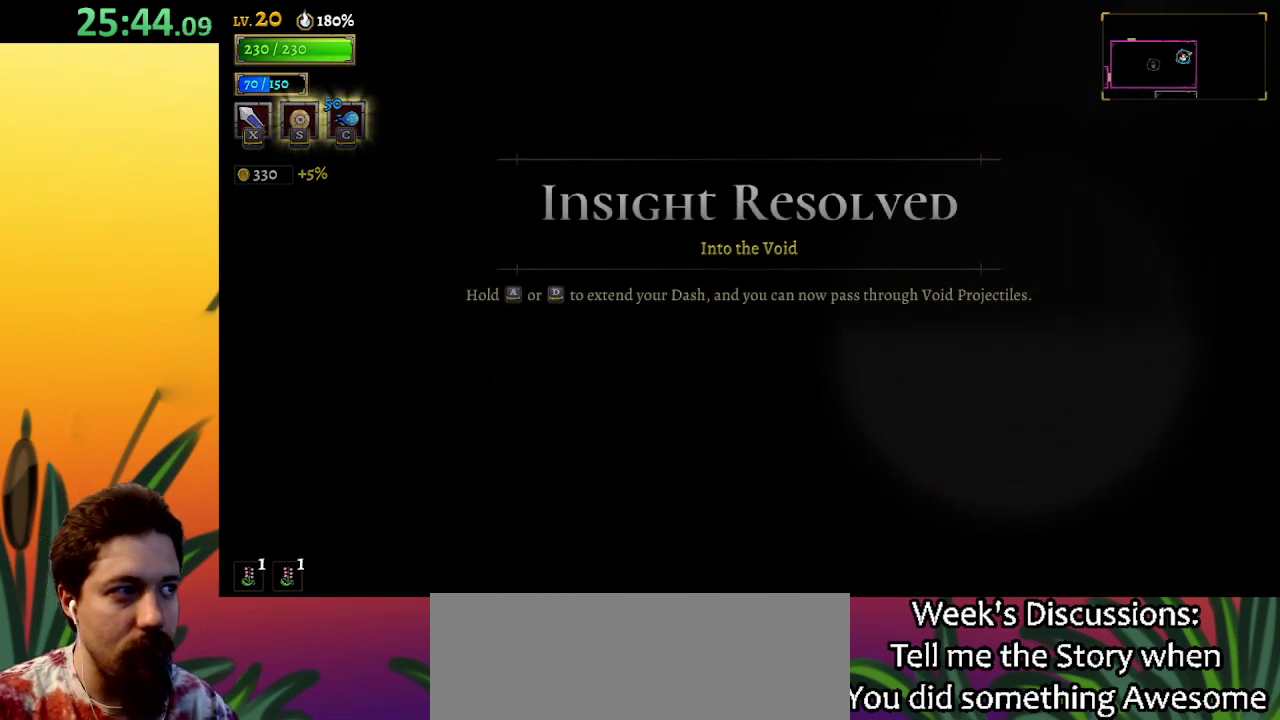
Gameplay with keyboard; each line is a JSON object with the keys held at the frame after it. "events" lists presses ("down") and releases ("up") of "a", "c", "d", "down", "left", "right", "s", "up", "x" and "z" between this image and that frame as [ms after this image, input, new state], when the widget could be followed in between. No other keys are recorded. Mouse input is not recorded.
{"keys": ["left"], "events": [[267, "left", "down"]]}
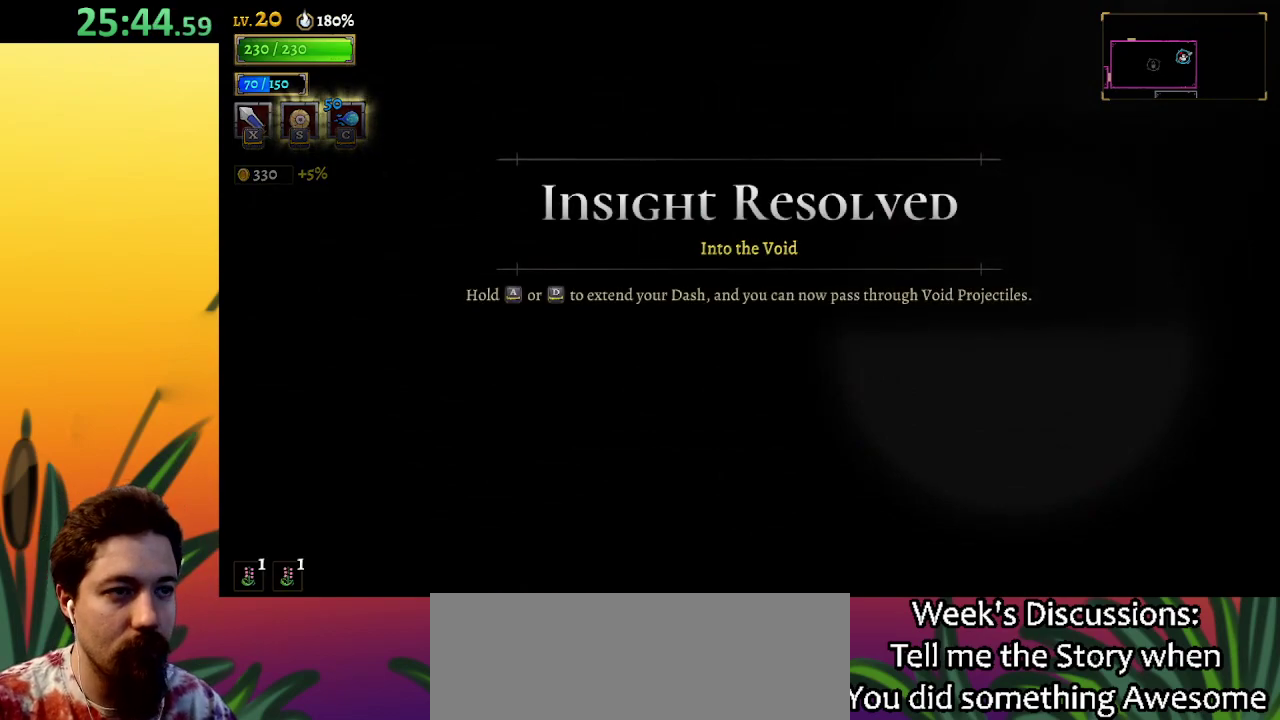
{"keys": ["left"], "events": []}
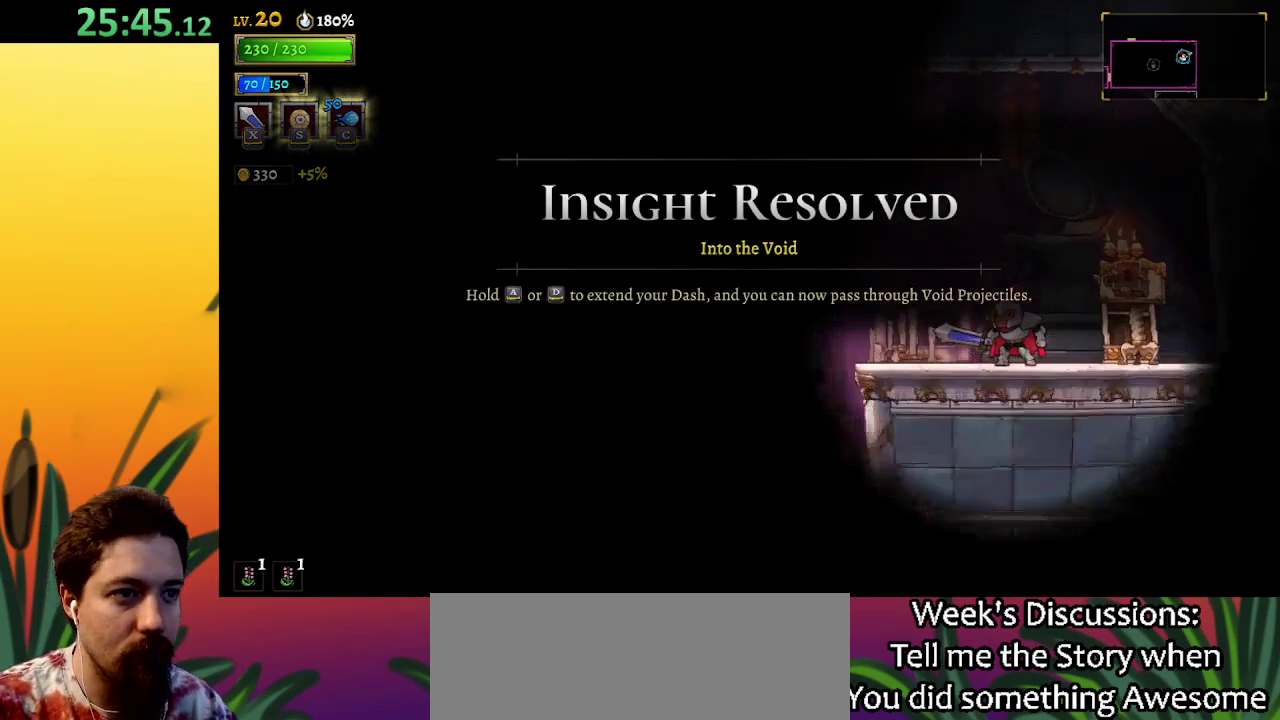
{"keys": ["left"], "events": [[167, "left", "up"], [400, "left", "down"]]}
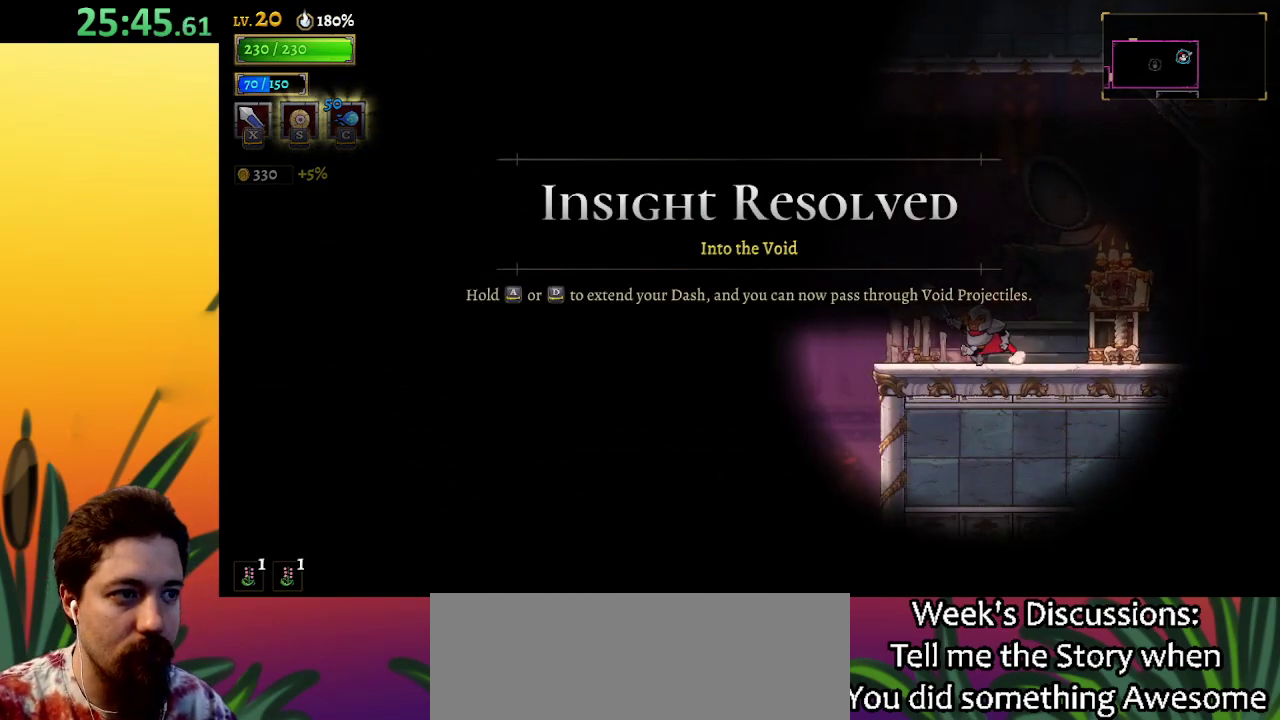
{"keys": ["left", "z"], "events": [[217, "z", "down"]]}
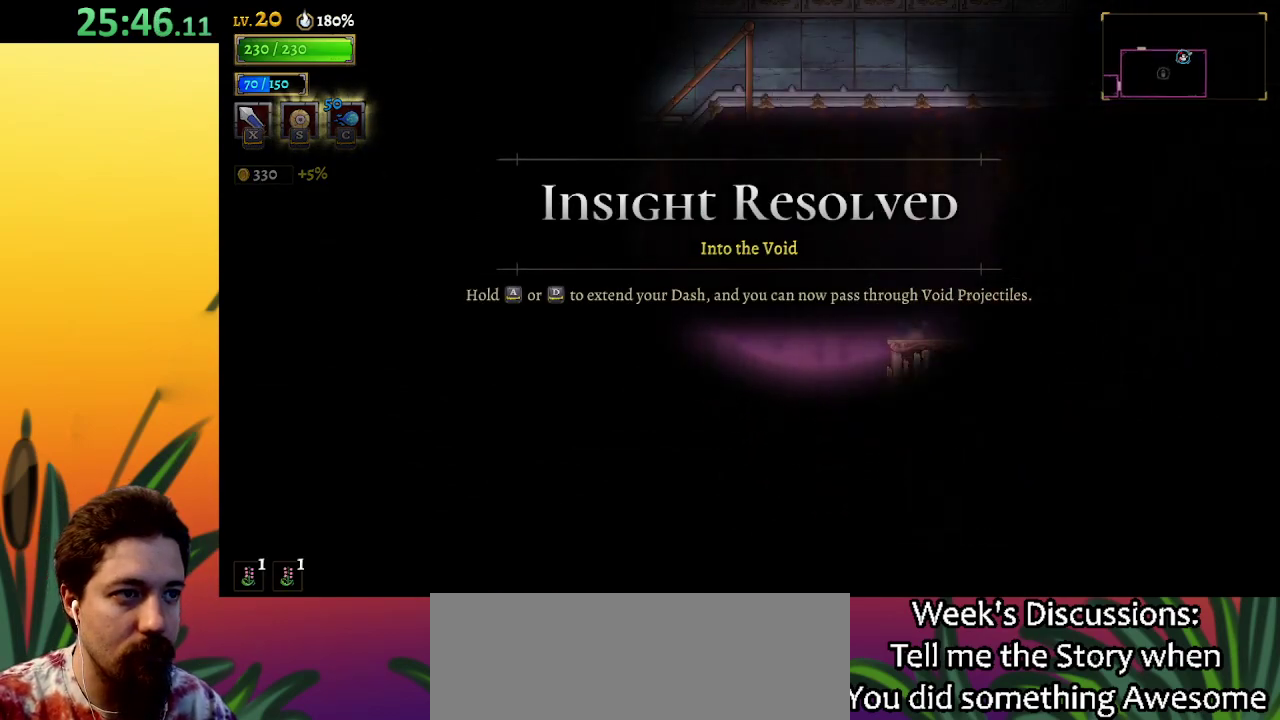
{"keys": [], "events": [[100, "z", "up"], [250, "up", "down"], [350, "left", "up"], [383, "up", "up"]]}
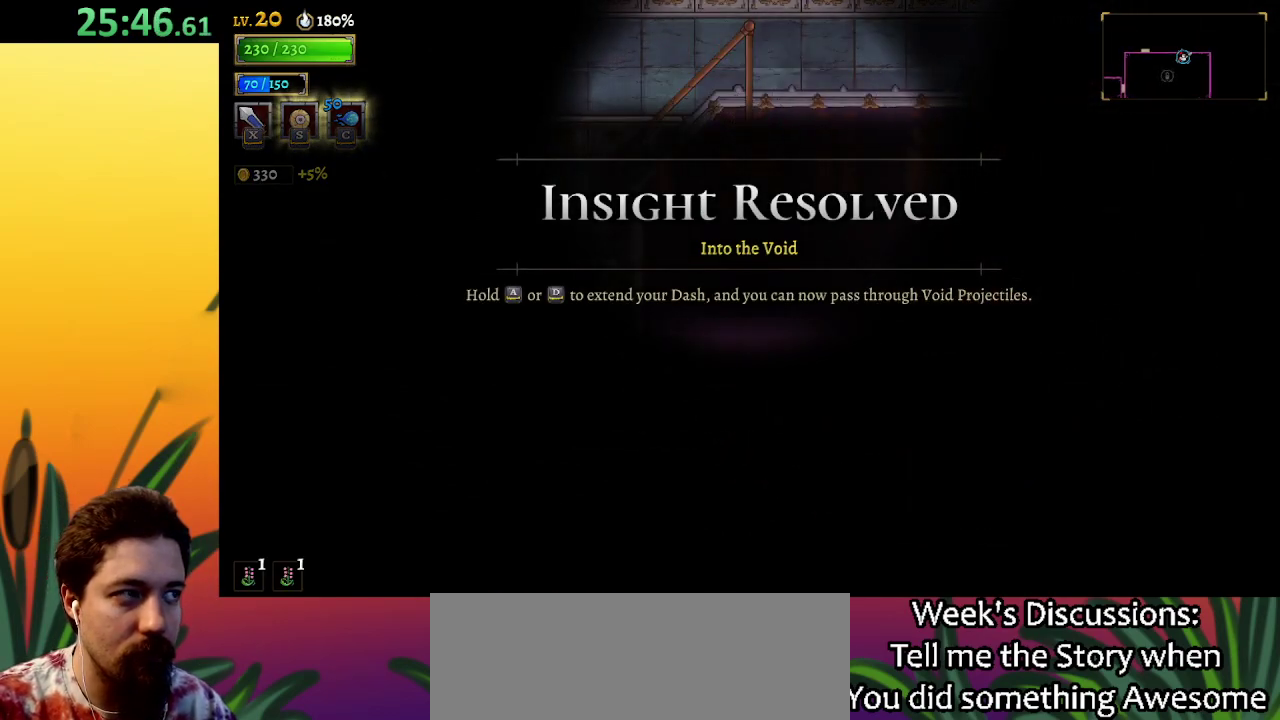
{"keys": ["left"], "events": [[400, "left", "down"]]}
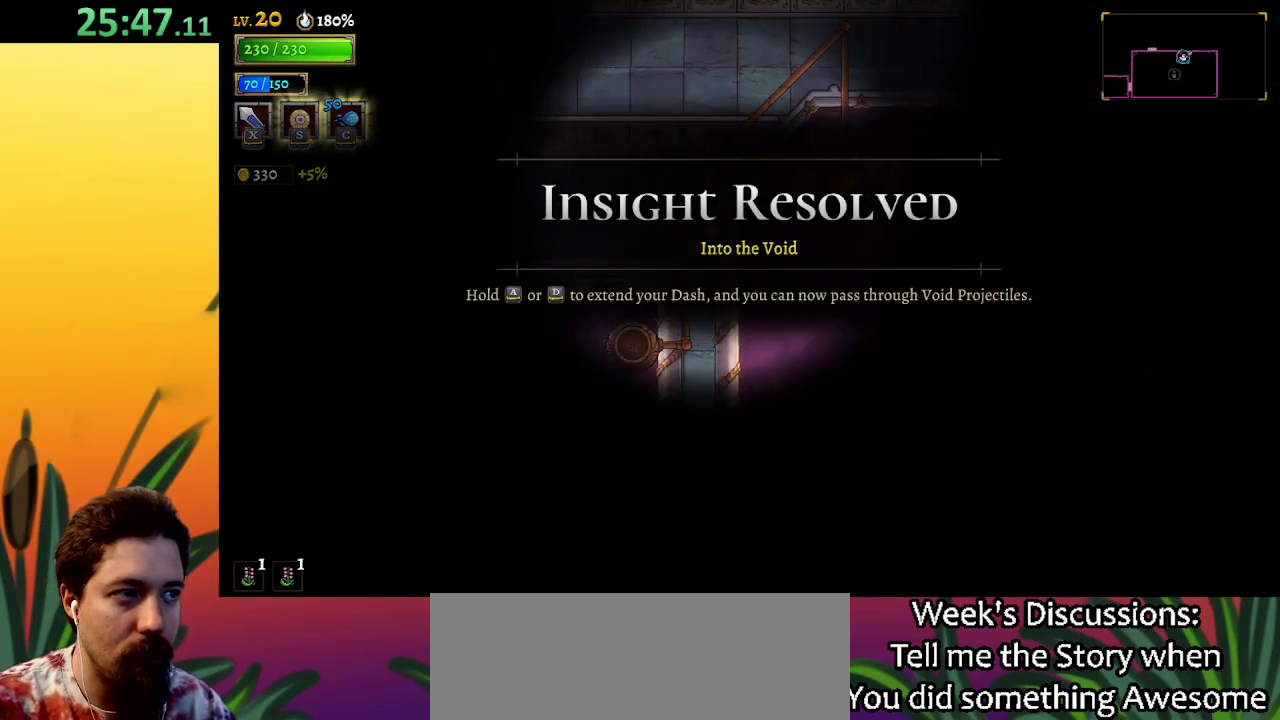
{"keys": ["left"], "events": []}
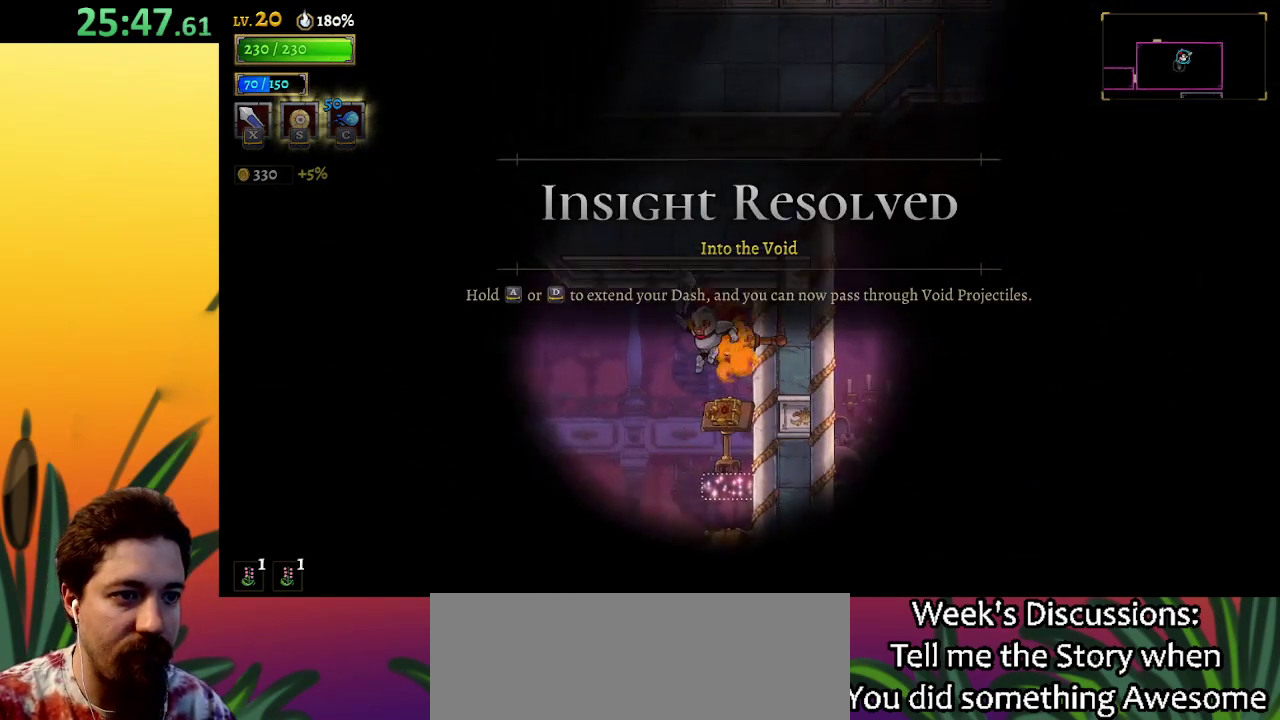
{"keys": ["a", "left"], "events": [[117, "down", "down"], [317, "down", "up"], [400, "a", "down"]]}
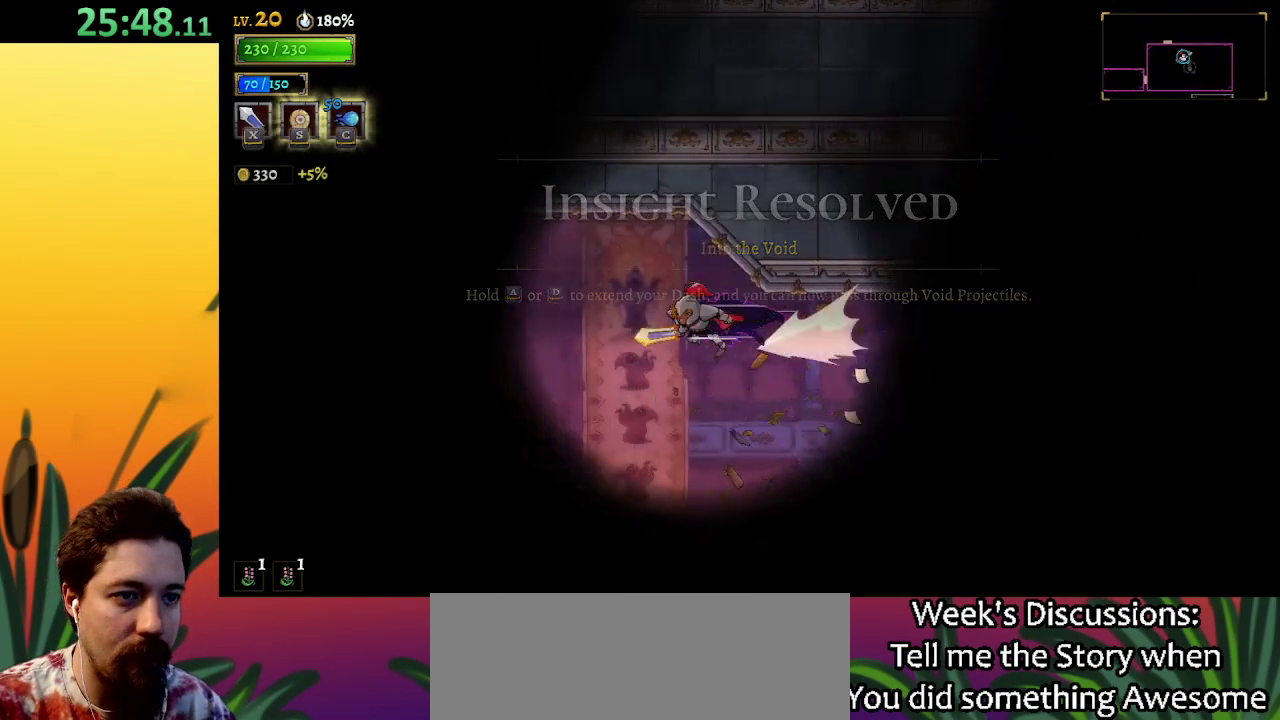
{"keys": ["left", "z"], "events": [[367, "a", "up"], [500, "z", "down"]]}
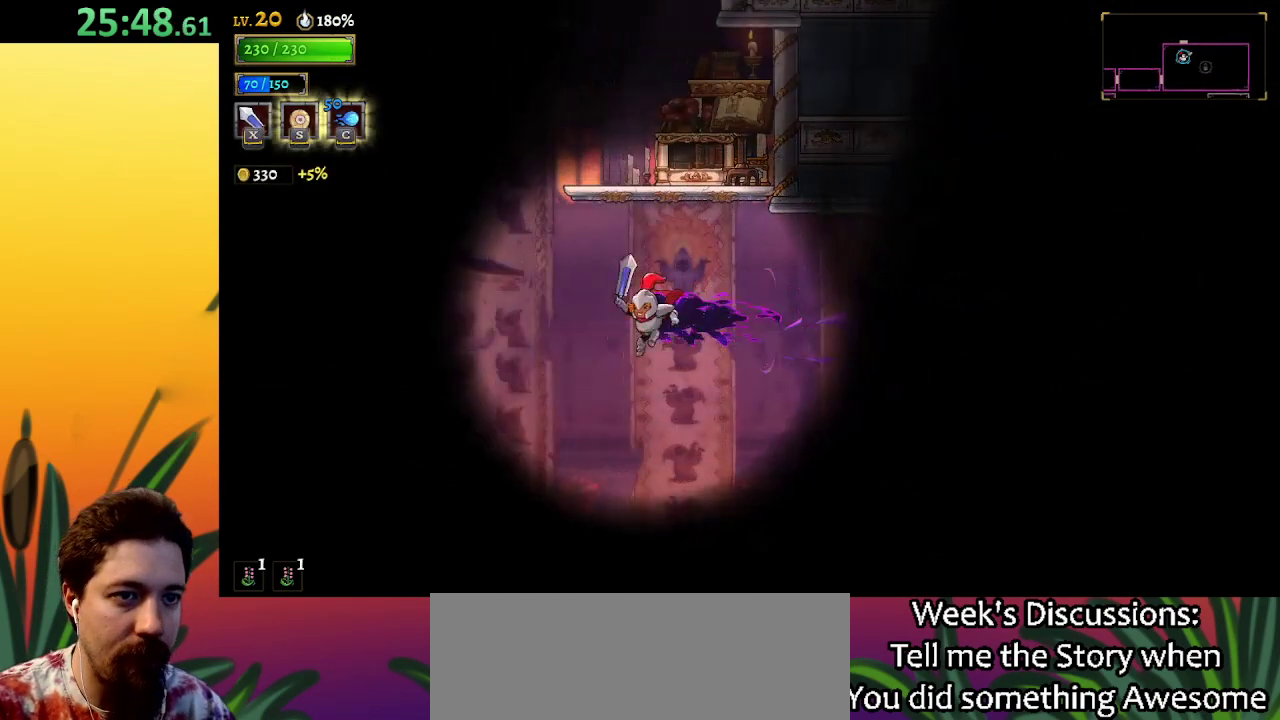
{"keys": ["left", "z"], "events": []}
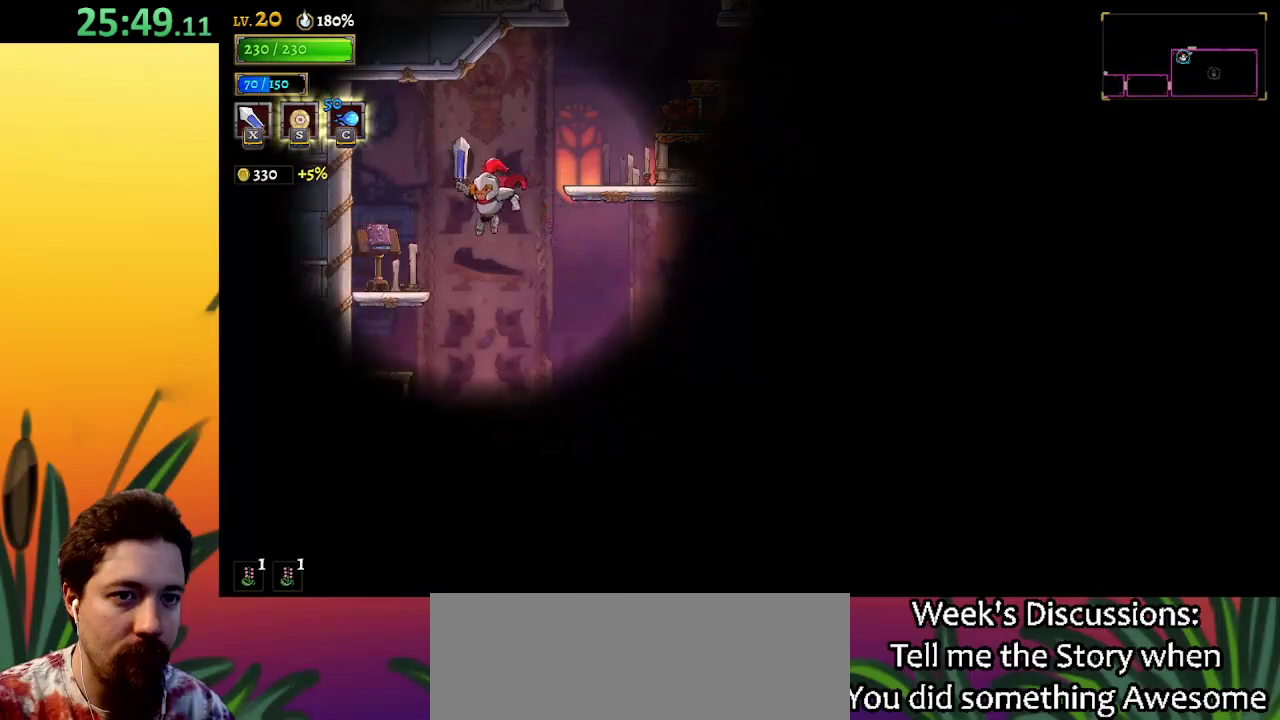
{"keys": [], "events": [[150, "z", "up"], [333, "left", "up"]]}
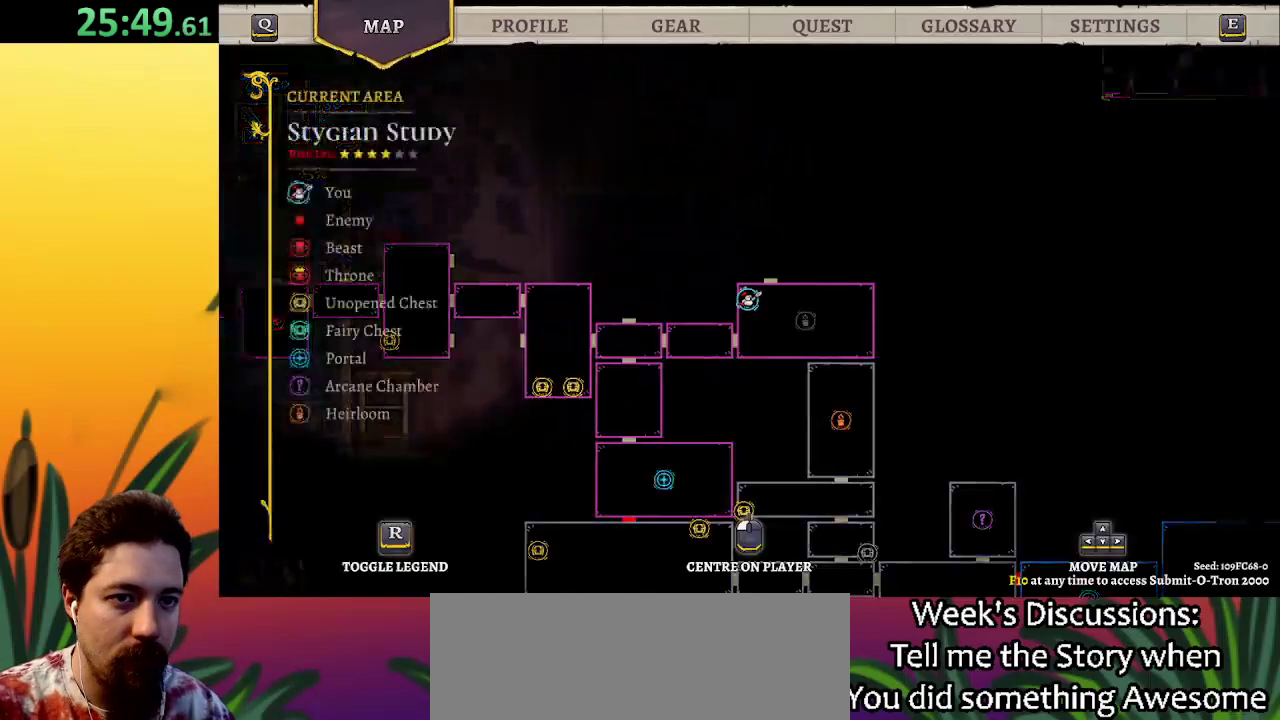
{"keys": ["left"], "events": [[67, "up", "down"], [350, "left", "down"], [400, "up", "up"]]}
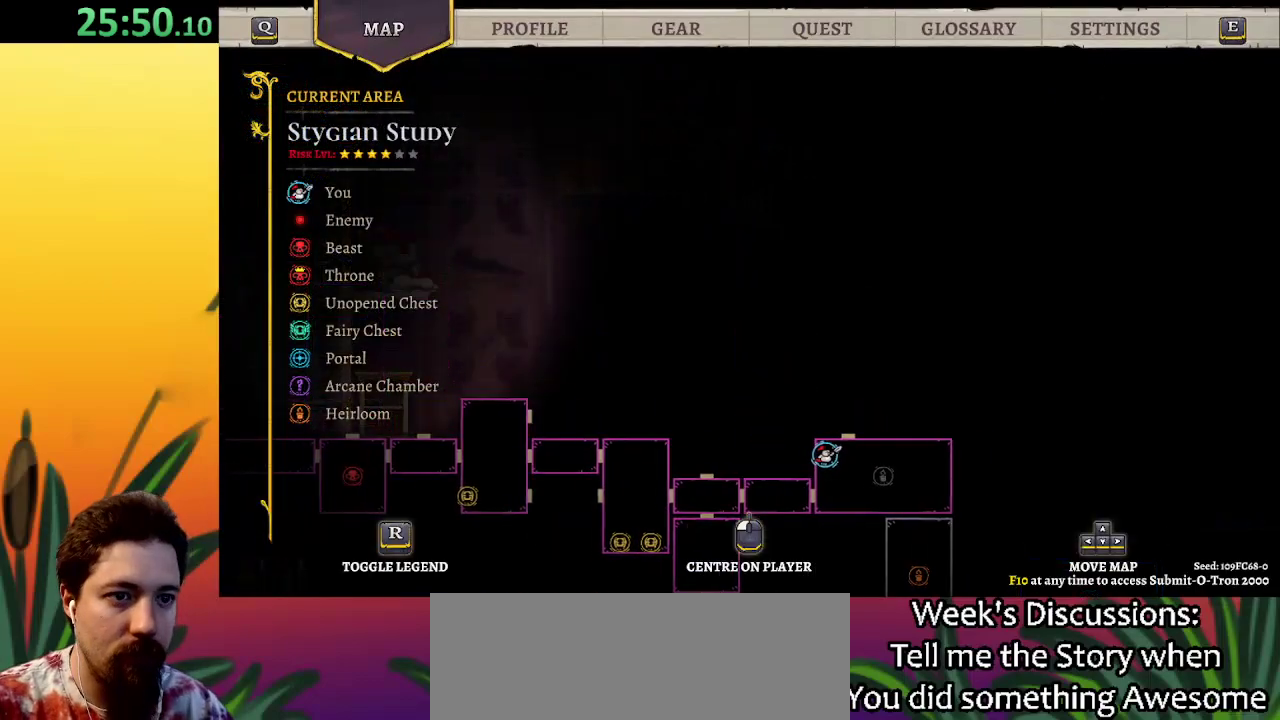
{"keys": ["right", "z"], "events": [[233, "left", "up"], [417, "right", "down"], [467, "z", "down"]]}
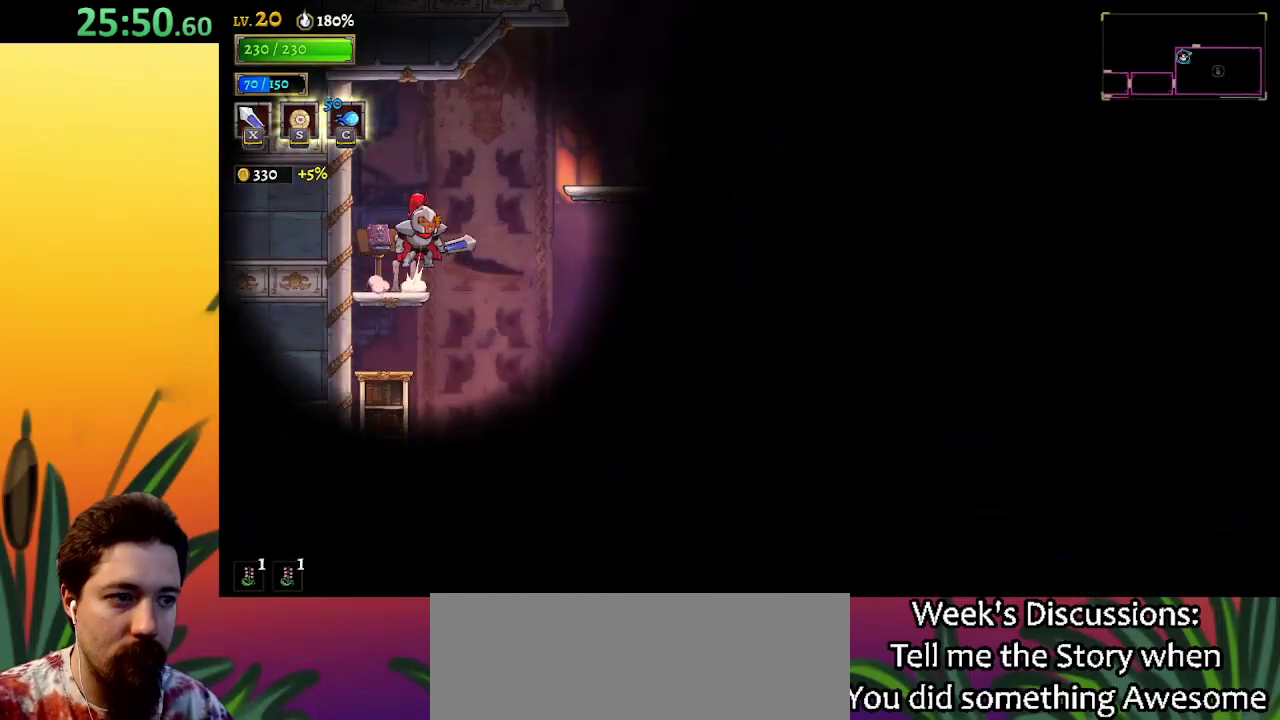
{"keys": ["right"], "events": [[250, "z", "up"]]}
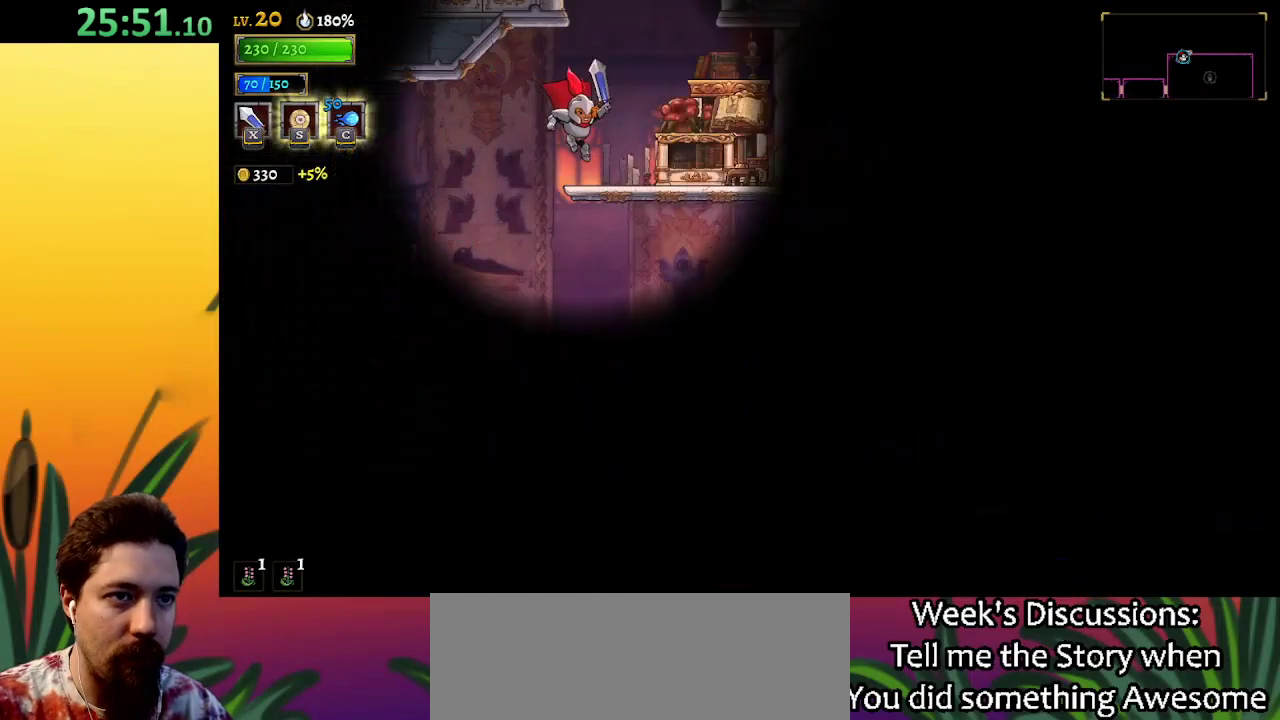
{"keys": [], "events": [[117, "right", "up"], [217, "z", "down"], [483, "z", "up"]]}
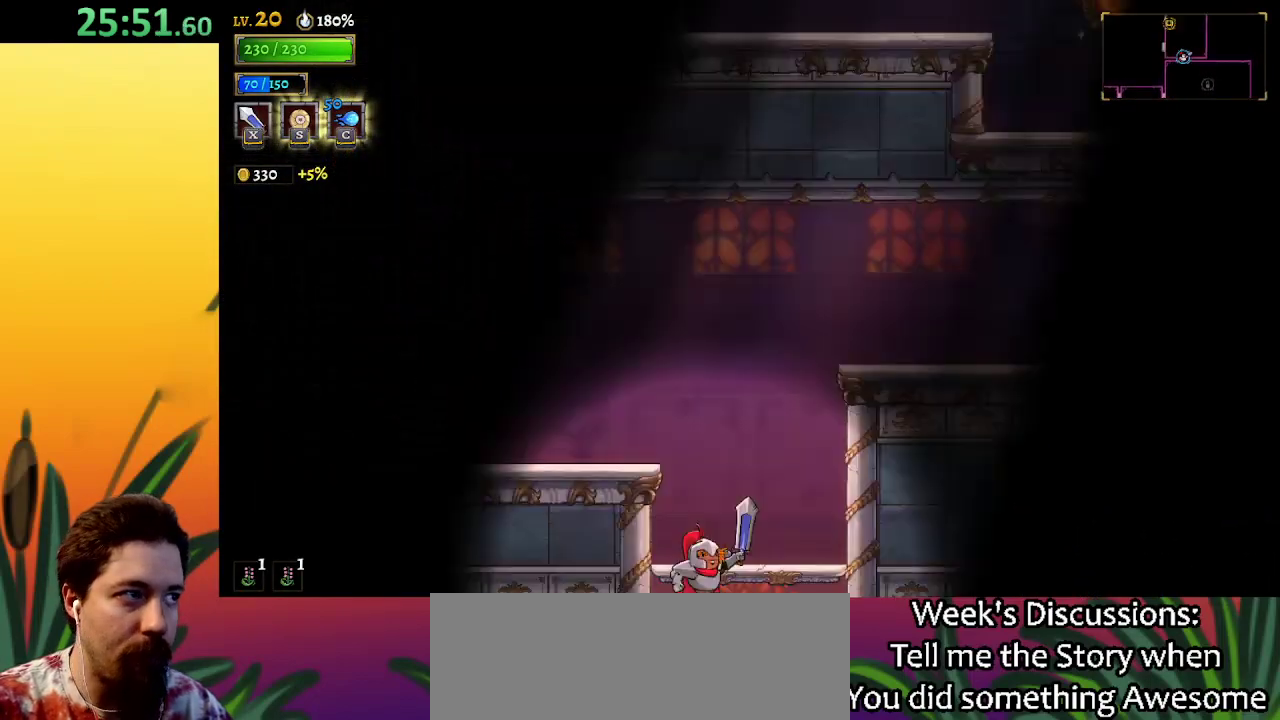
{"keys": [], "events": []}
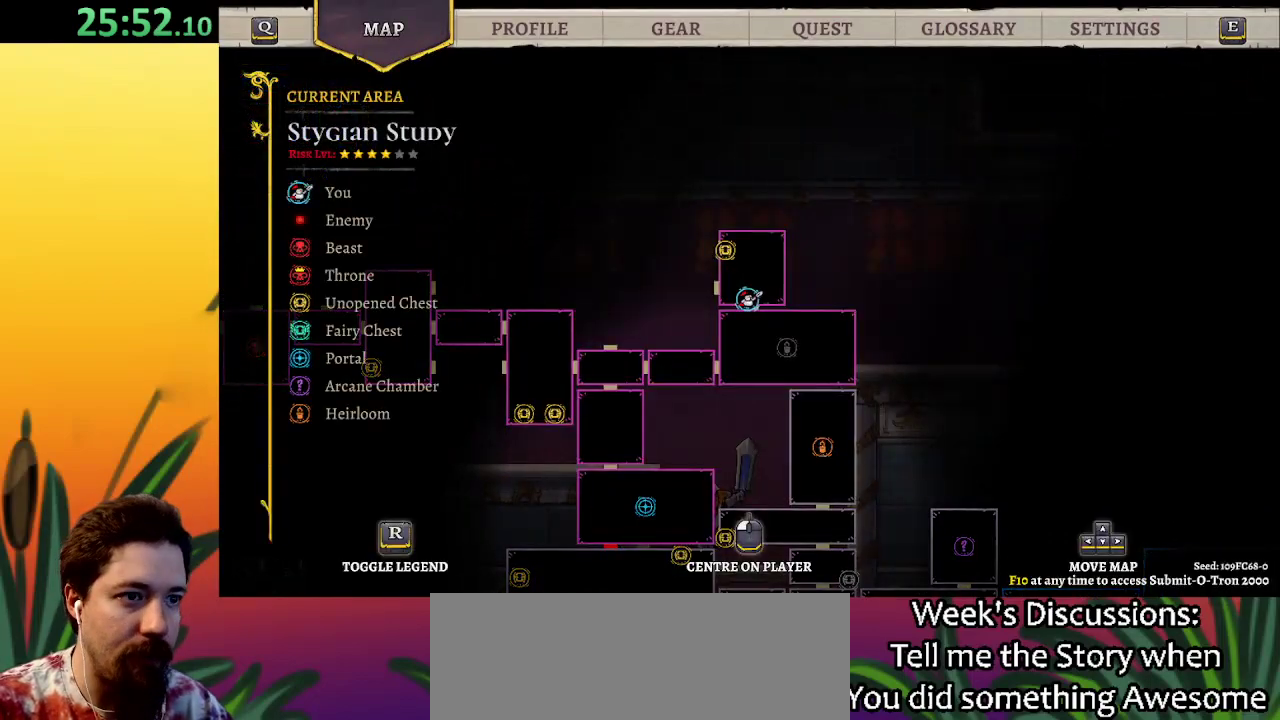
{"keys": ["left", "z"], "events": [[383, "left", "down"], [417, "z", "down"]]}
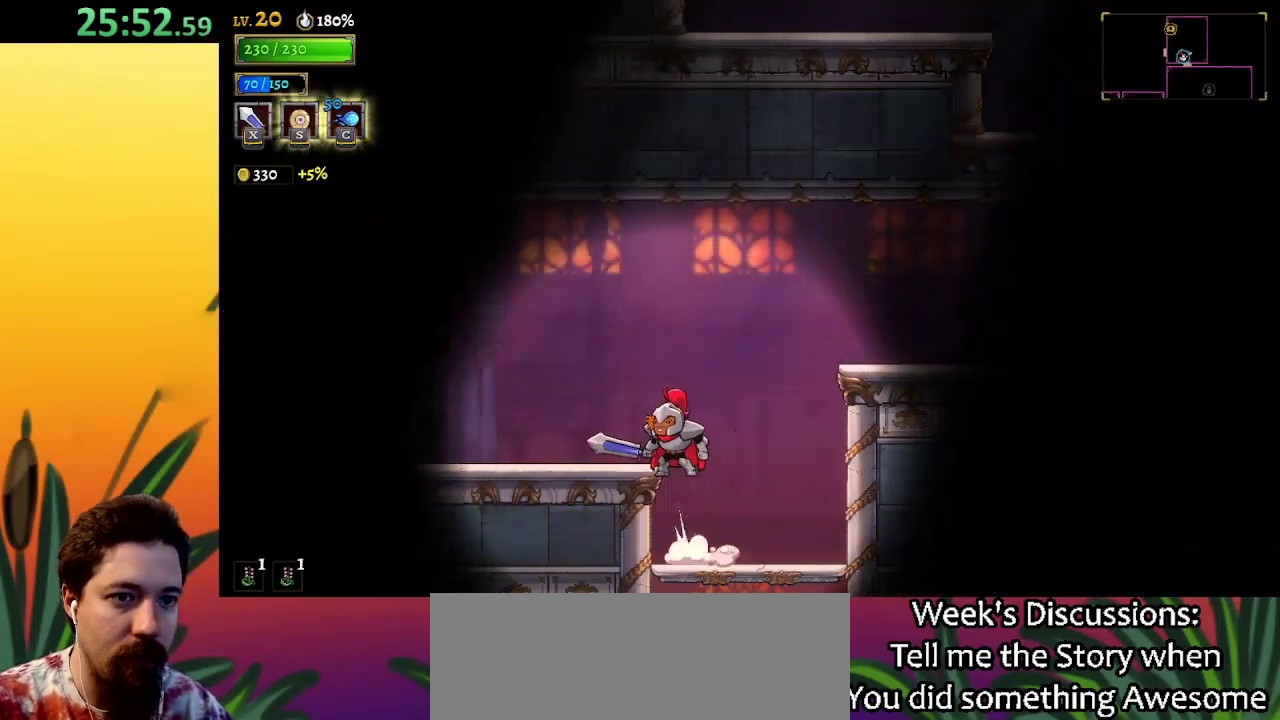
{"keys": ["a", "left"], "events": [[350, "z", "up"], [433, "a", "down"]]}
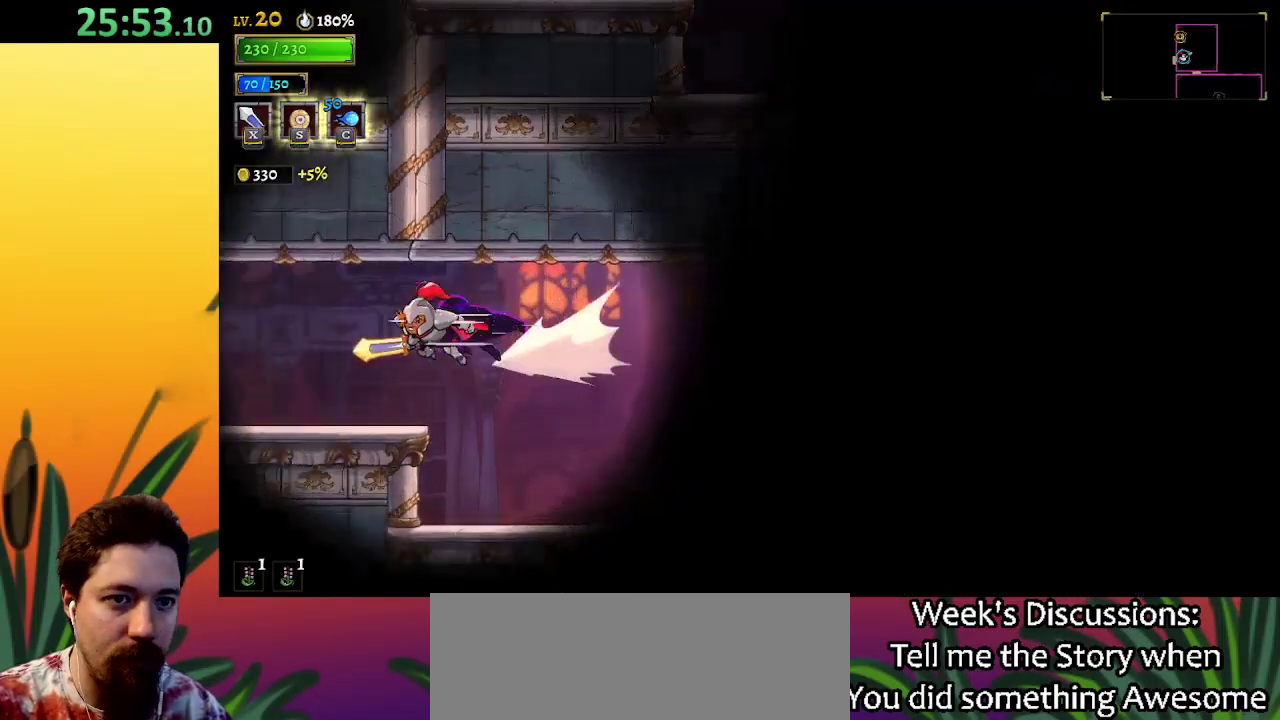
{"keys": ["left"], "events": [[217, "a", "up"]]}
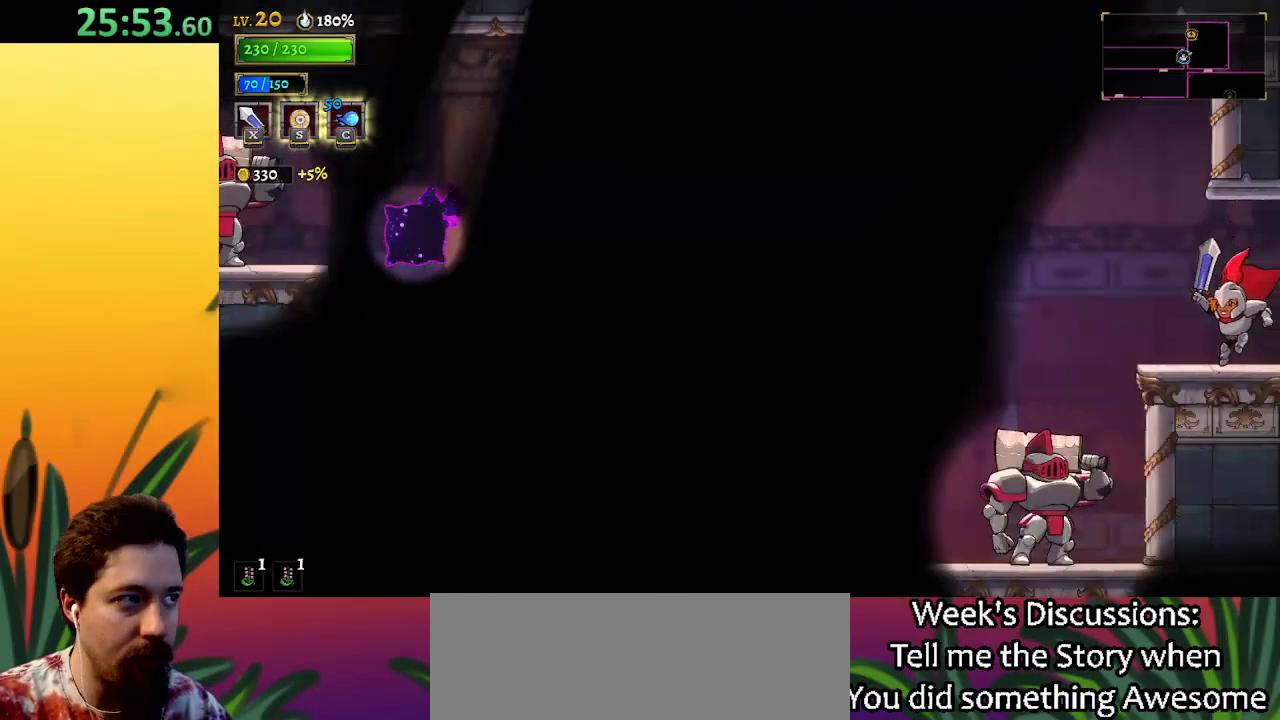
{"keys": [], "events": [[100, "left", "up"]]}
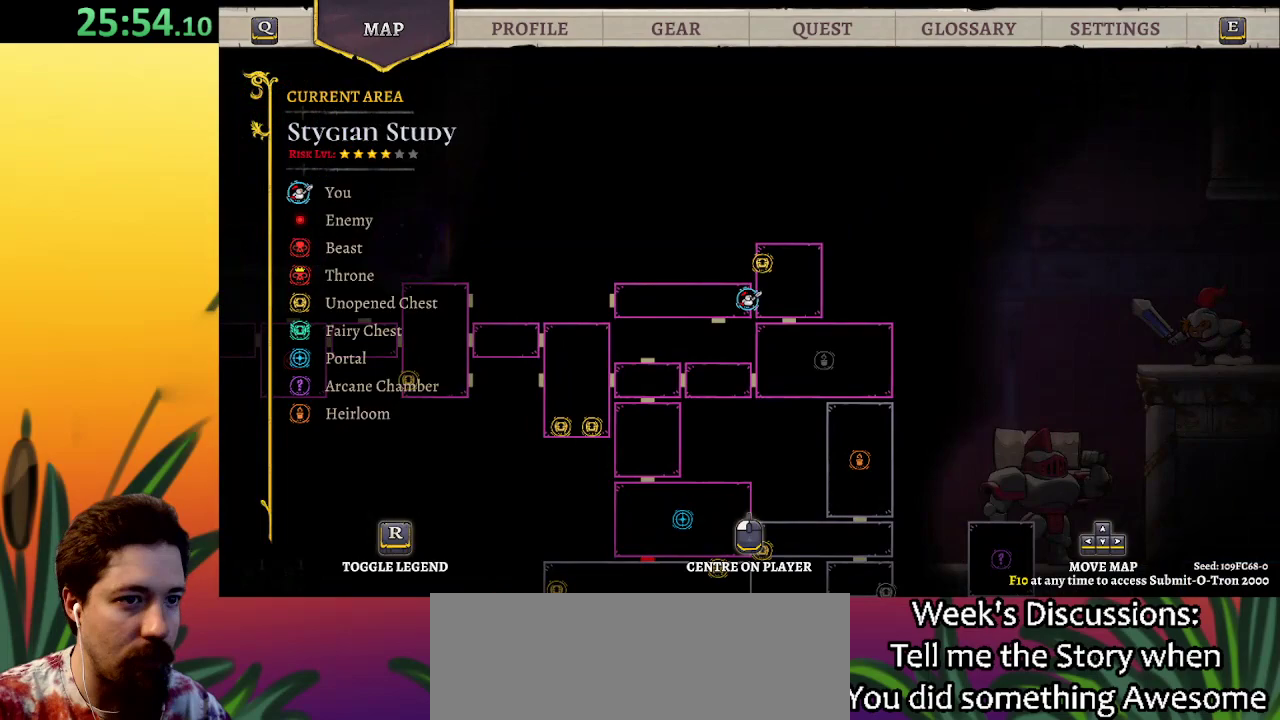
{"keys": [], "events": []}
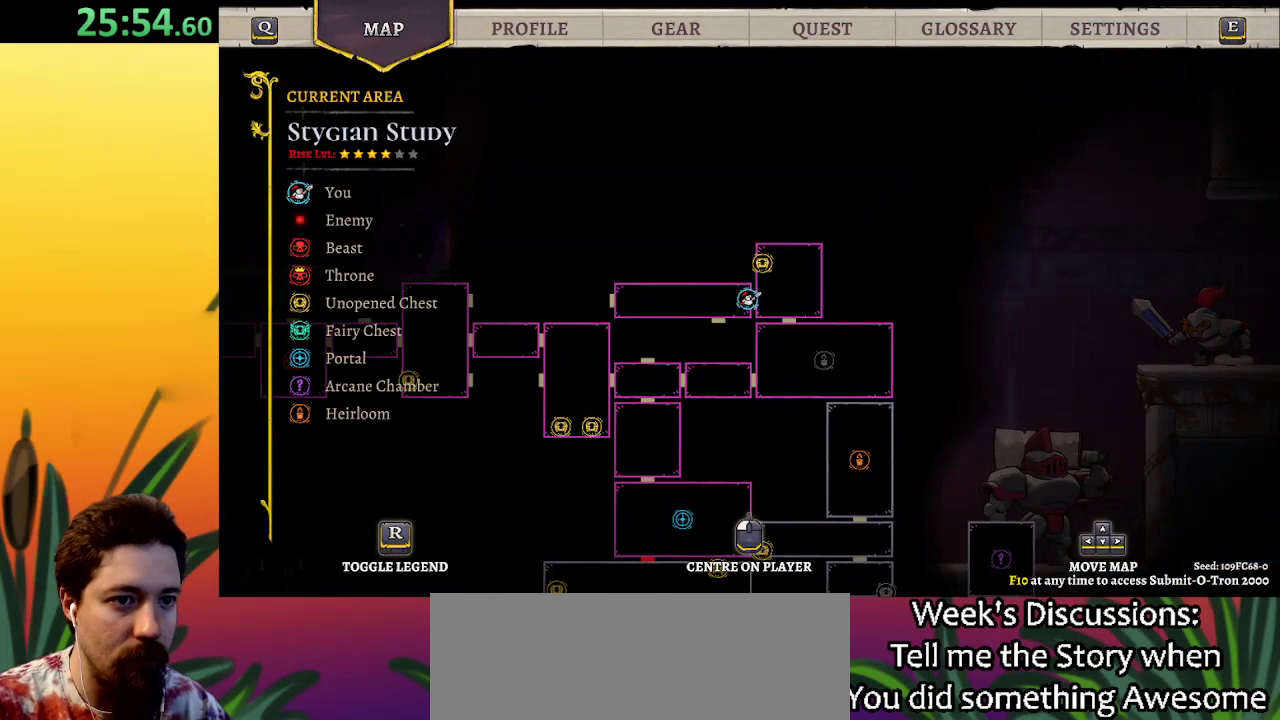
{"keys": [], "events": []}
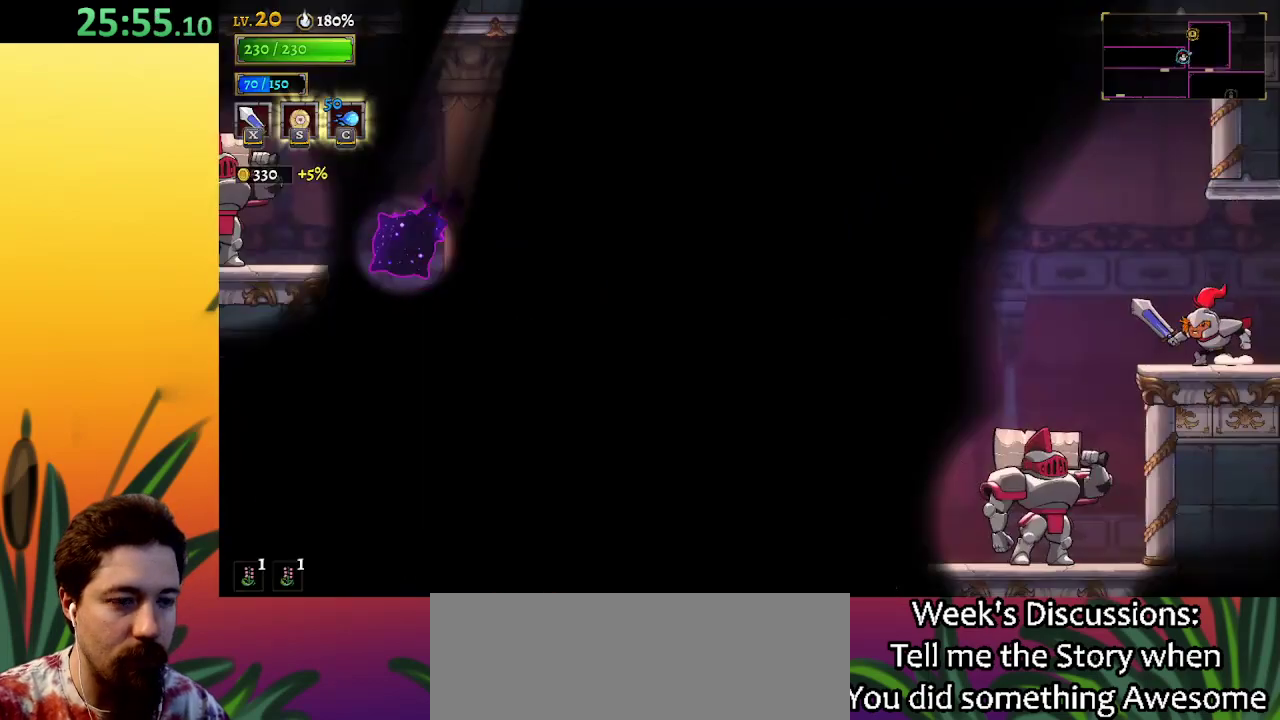
{"keys": [], "events": []}
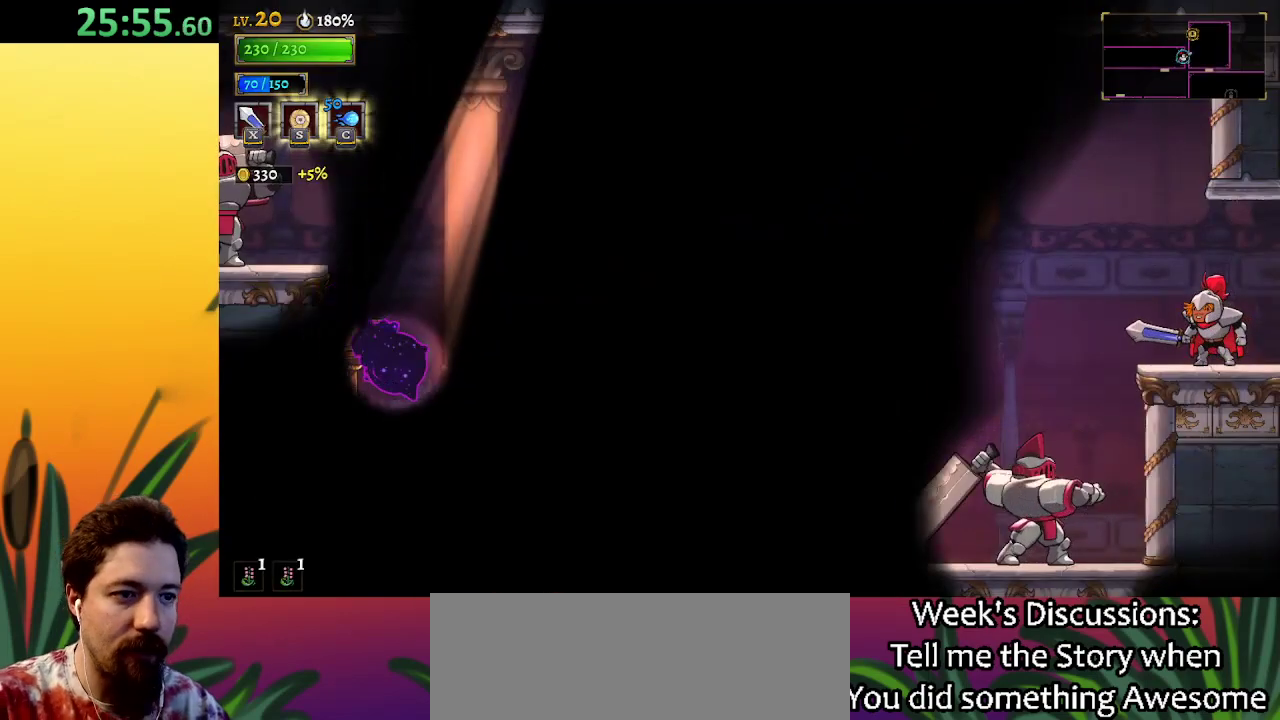
{"keys": [], "events": []}
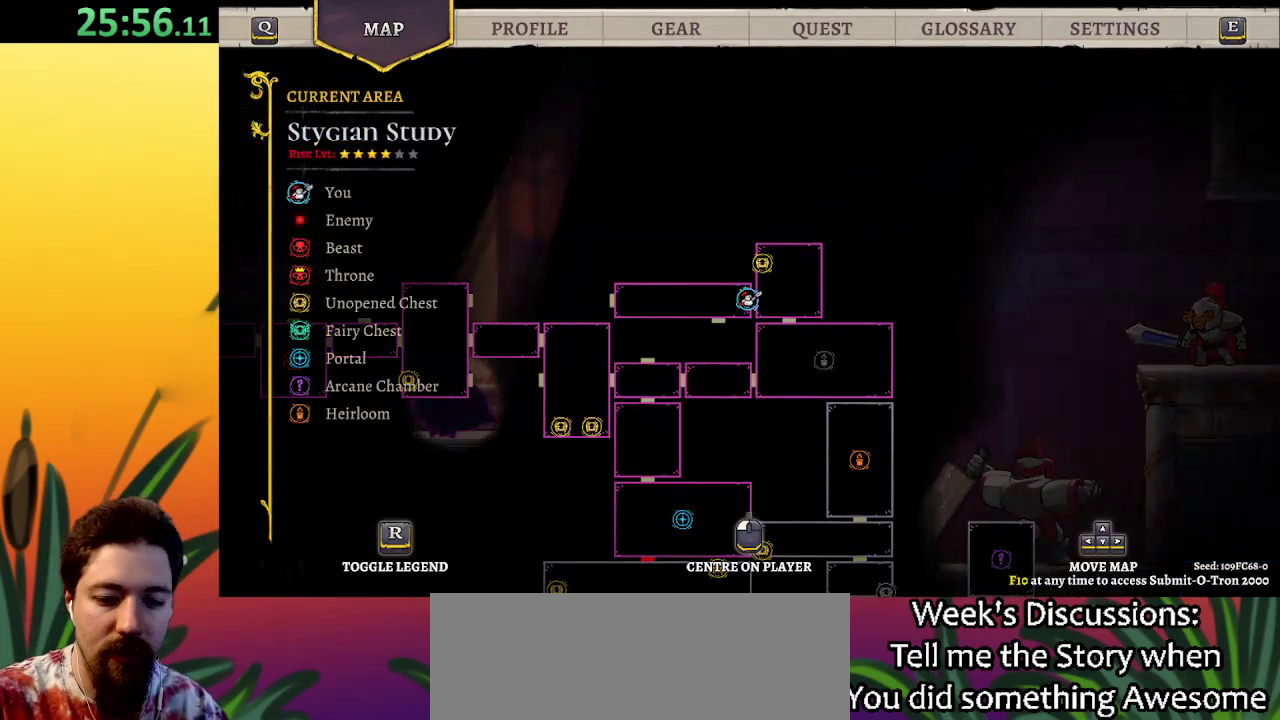
{"keys": [], "events": []}
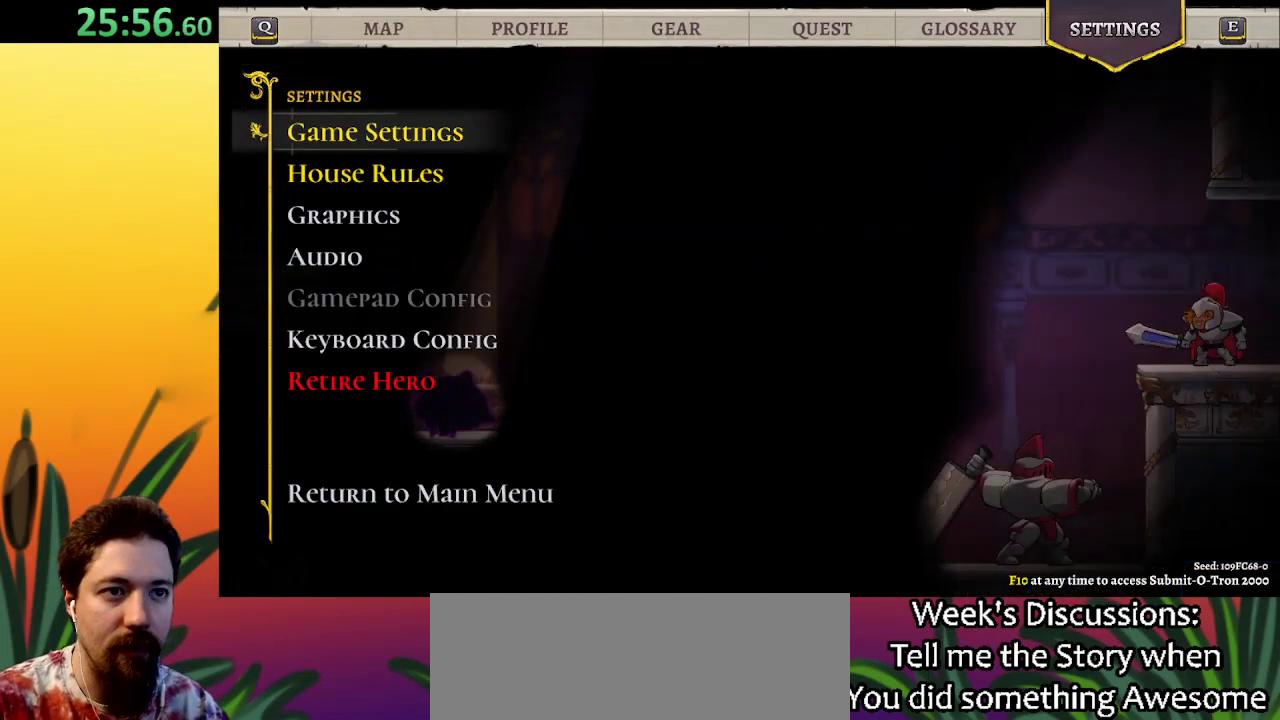
{"keys": [], "events": [[333, "up", "down"], [383, "up", "up"]]}